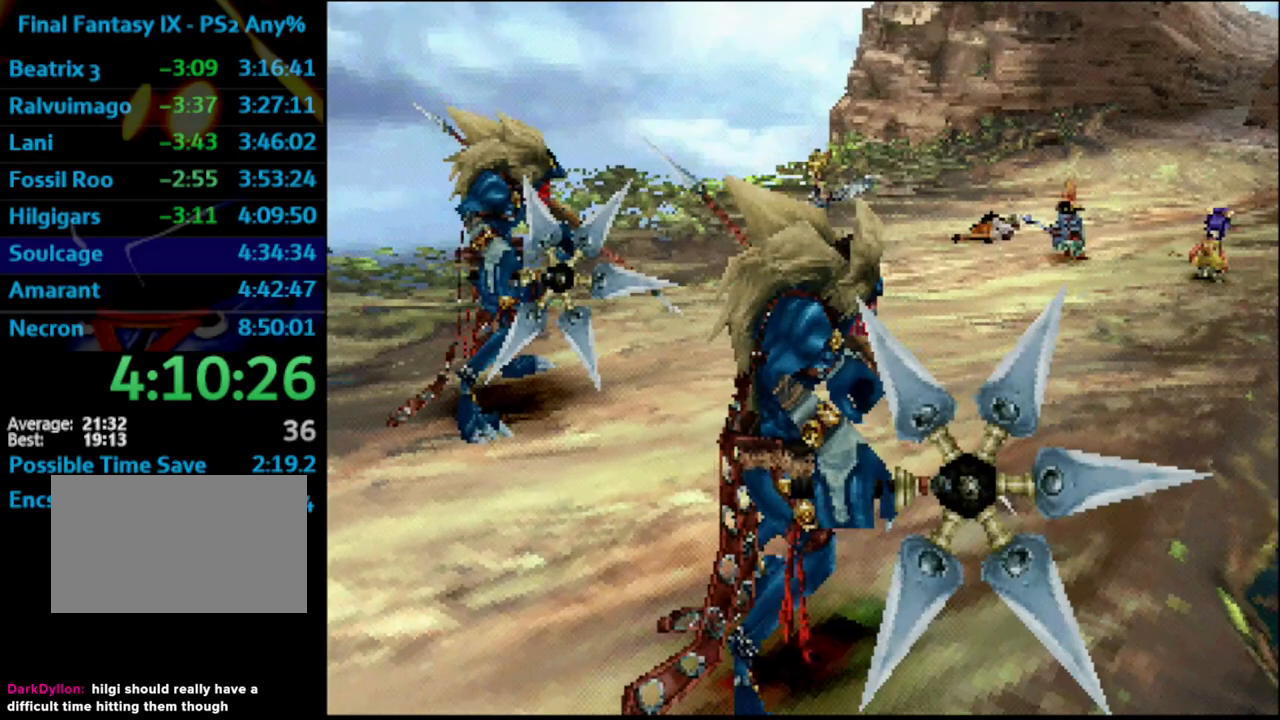
Gameplay with a controller (PlayStation layout); each line is a JSON object with the inputs held at the frame after it. "events" lists button and stick changes between this image and that frame as [ms after this image, input, new state], when the widget could be followed in between. Not read: HOME L3 R3.
{"buttons": ["L1", "R1"], "left_stick": "center", "right_stick": "center", "events": [[133, "L1", "down"], [150, "R1", "down"]]}
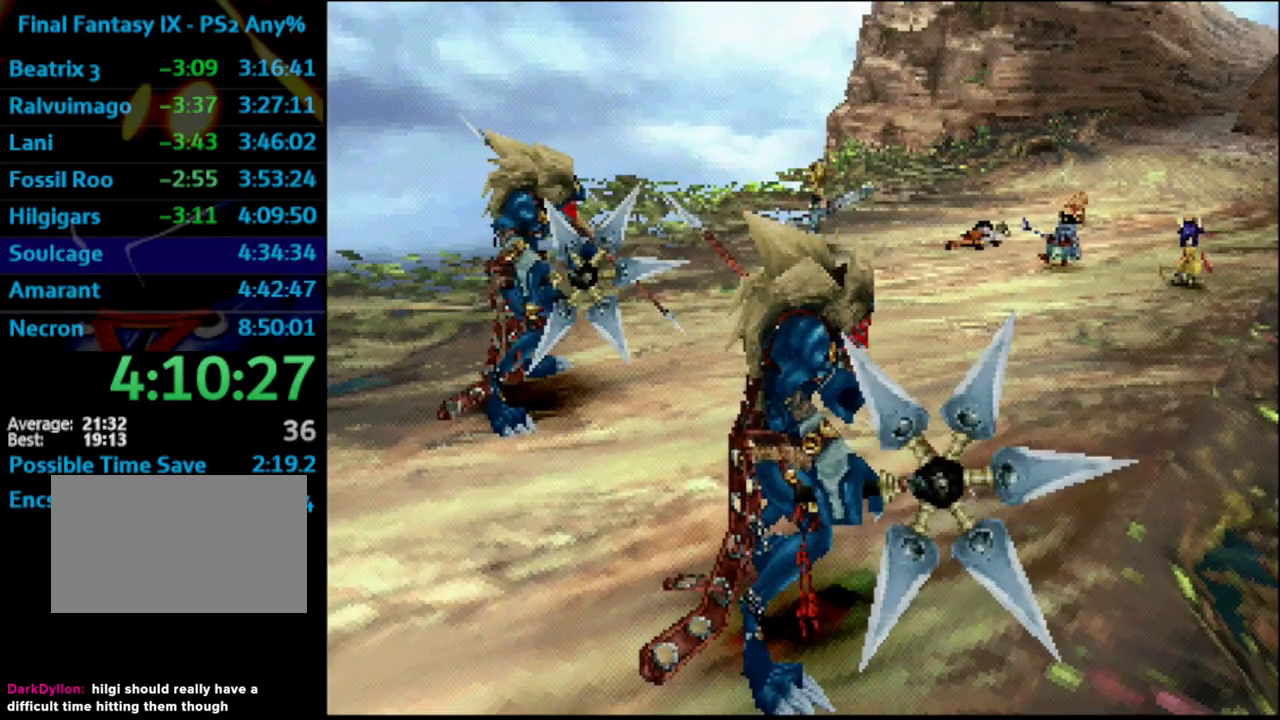
{"buttons": ["L1", "R1"], "left_stick": "center", "right_stick": "center", "events": []}
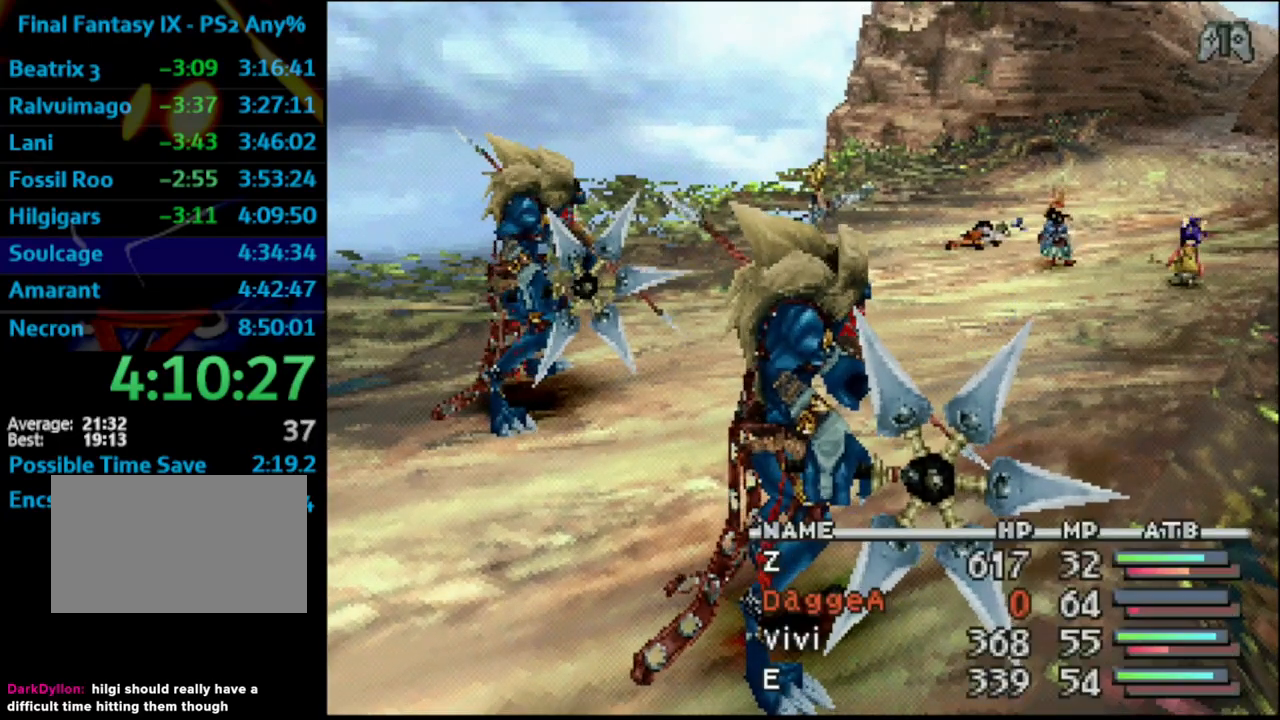
{"buttons": ["L1", "R1"], "left_stick": "center", "right_stick": "center", "events": []}
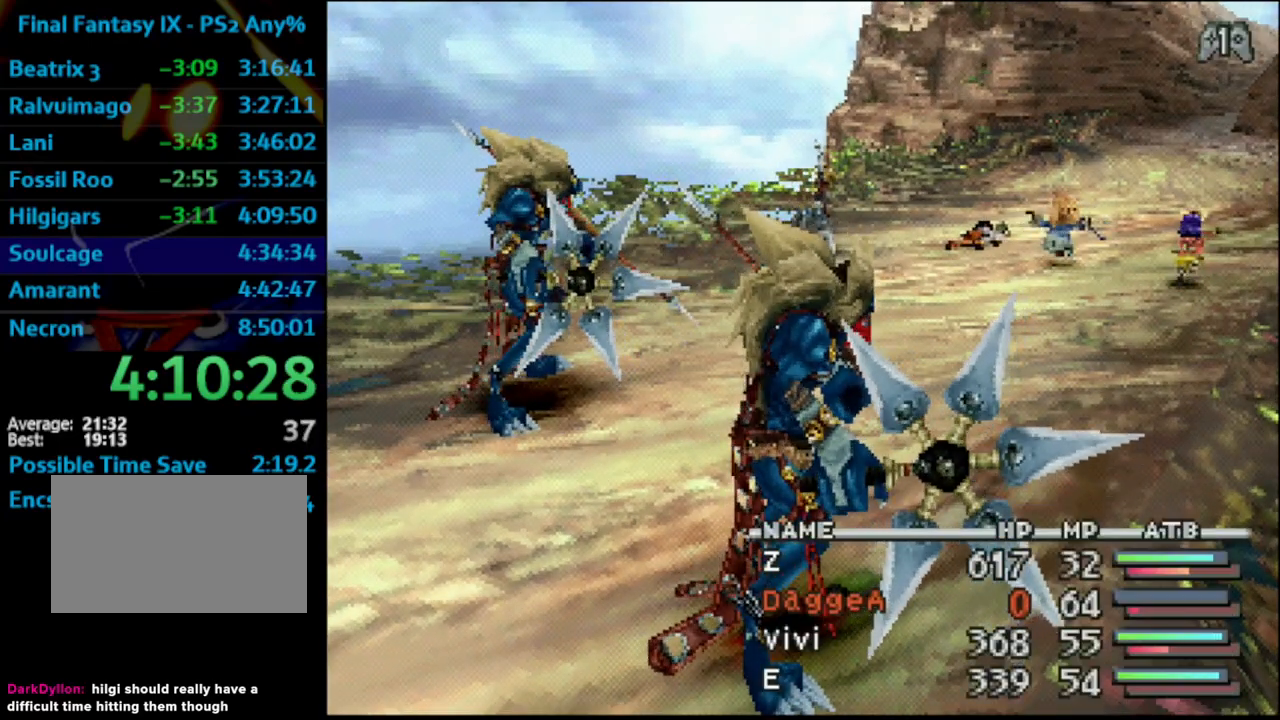
{"buttons": ["L1", "R1"], "left_stick": "center", "right_stick": "center", "events": []}
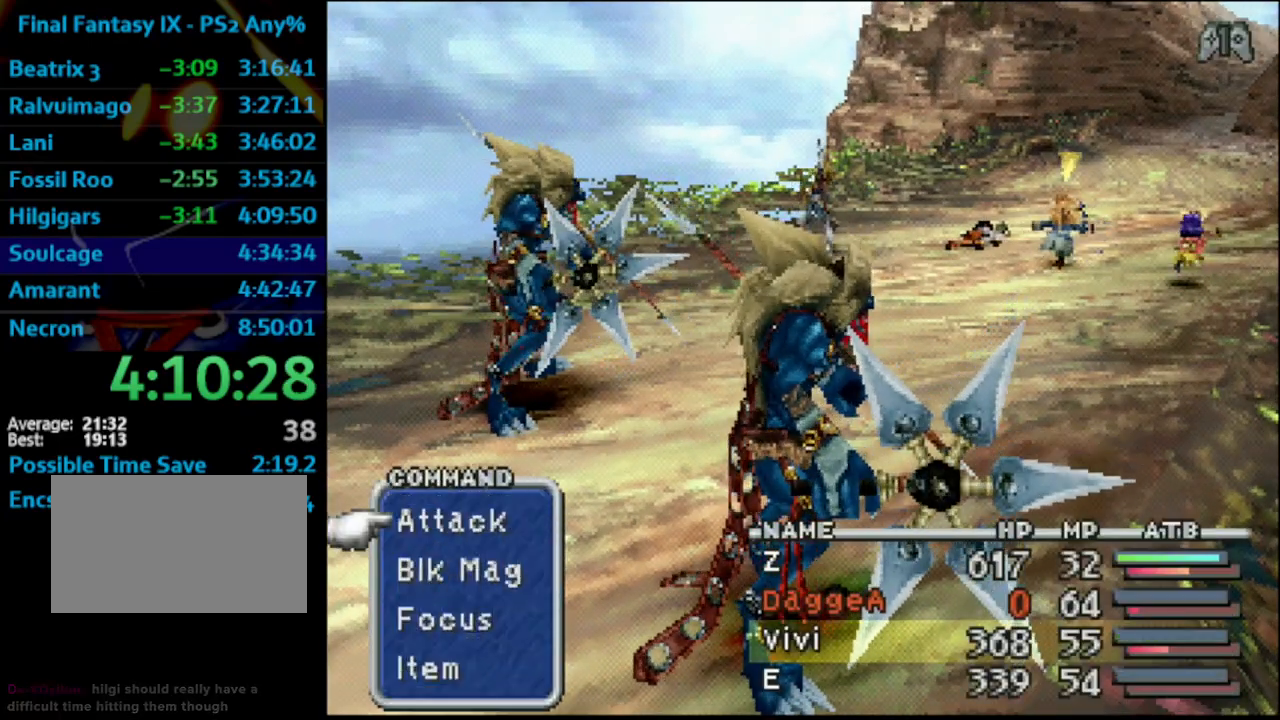
{"buttons": ["TRIANGLE", "L1", "R1"], "left_stick": "center", "right_stick": "center", "events": [[400, "TRIANGLE", "down"]]}
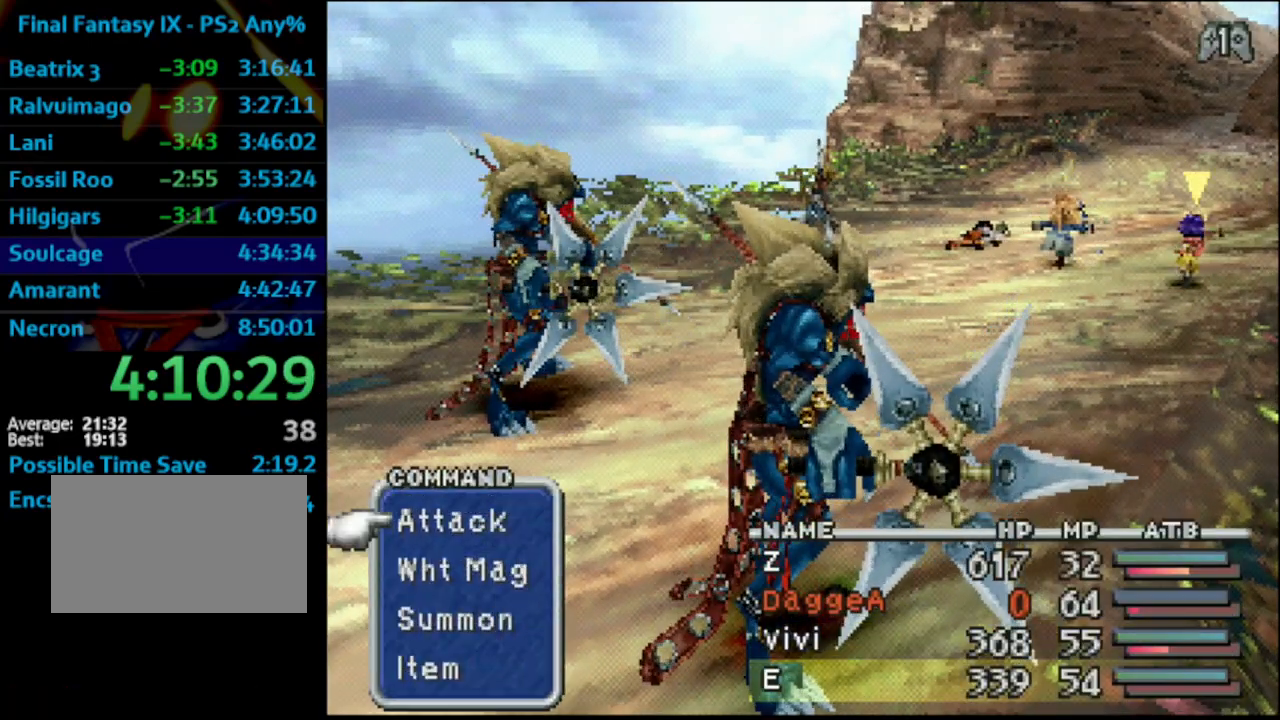
{"buttons": ["L1", "R1", "DPAD_DOWN"], "left_stick": "center", "right_stick": "center", "events": [[83, "TRIANGLE", "up"], [133, "TRIANGLE", "down"], [300, "TRIANGLE", "up"], [367, "DPAD_DOWN", "down"], [450, "DPAD_DOWN", "up"], [500, "DPAD_DOWN", "down"]]}
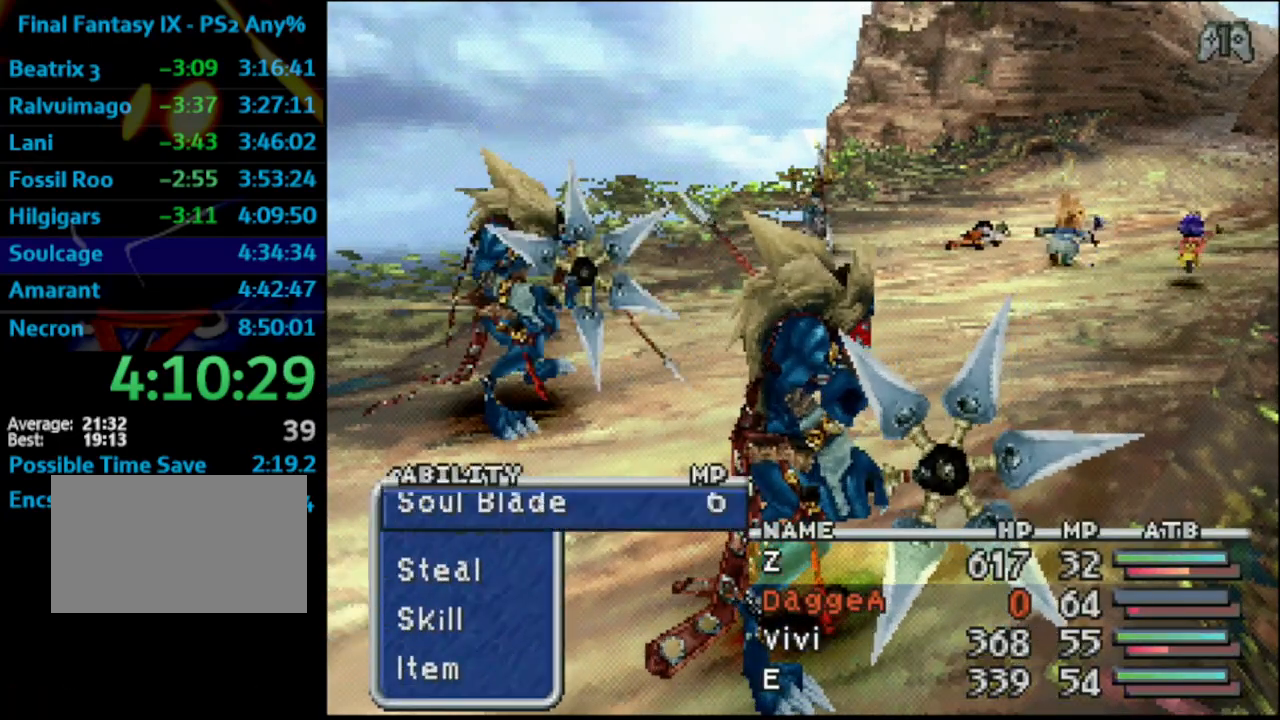
{"buttons": [], "left_stick": "center", "right_stick": "center", "events": [[33, "CROSS", "down"], [50, "DPAD_DOWN", "up"], [117, "CROSS", "up"], [183, "CROSS", "down"], [233, "CROSS", "up"], [267, "CROSS", "down"], [300, "CROSS", "up"], [350, "CROSS", "down"], [433, "CROSS", "up"], [433, "L1", "up"], [433, "R1", "up"]]}
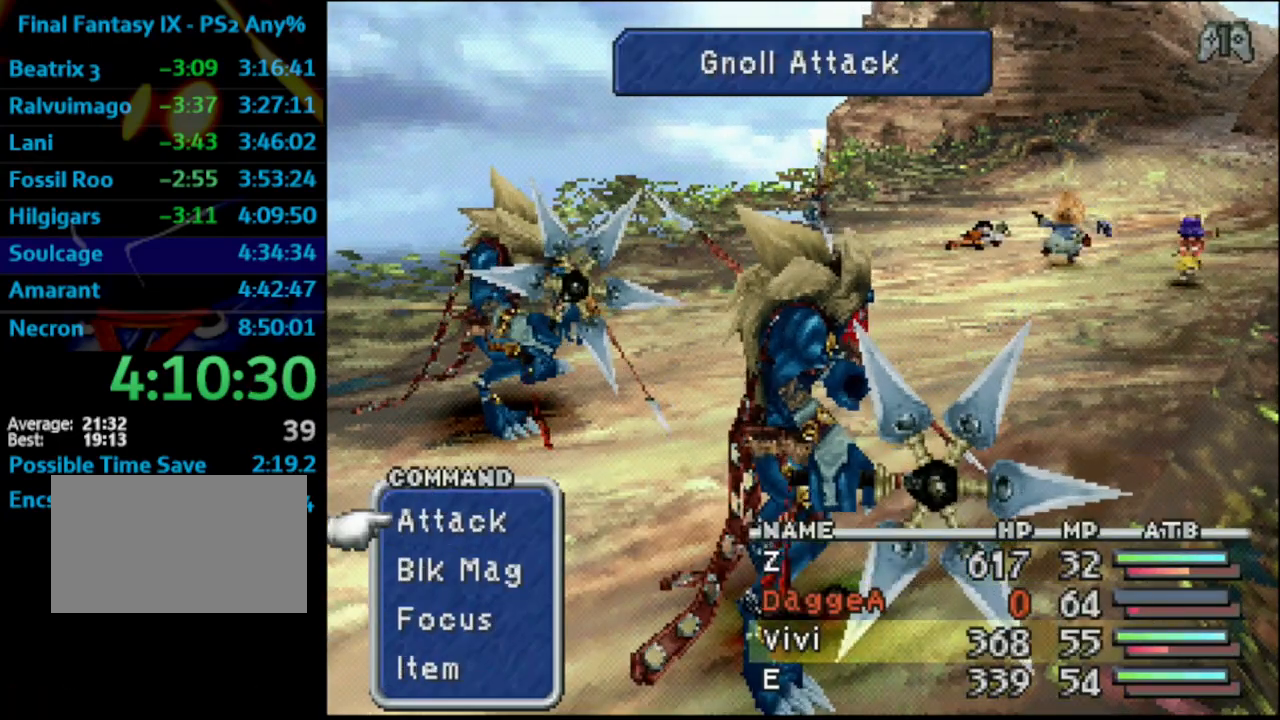
{"buttons": [], "left_stick": "center", "right_stick": "center", "events": []}
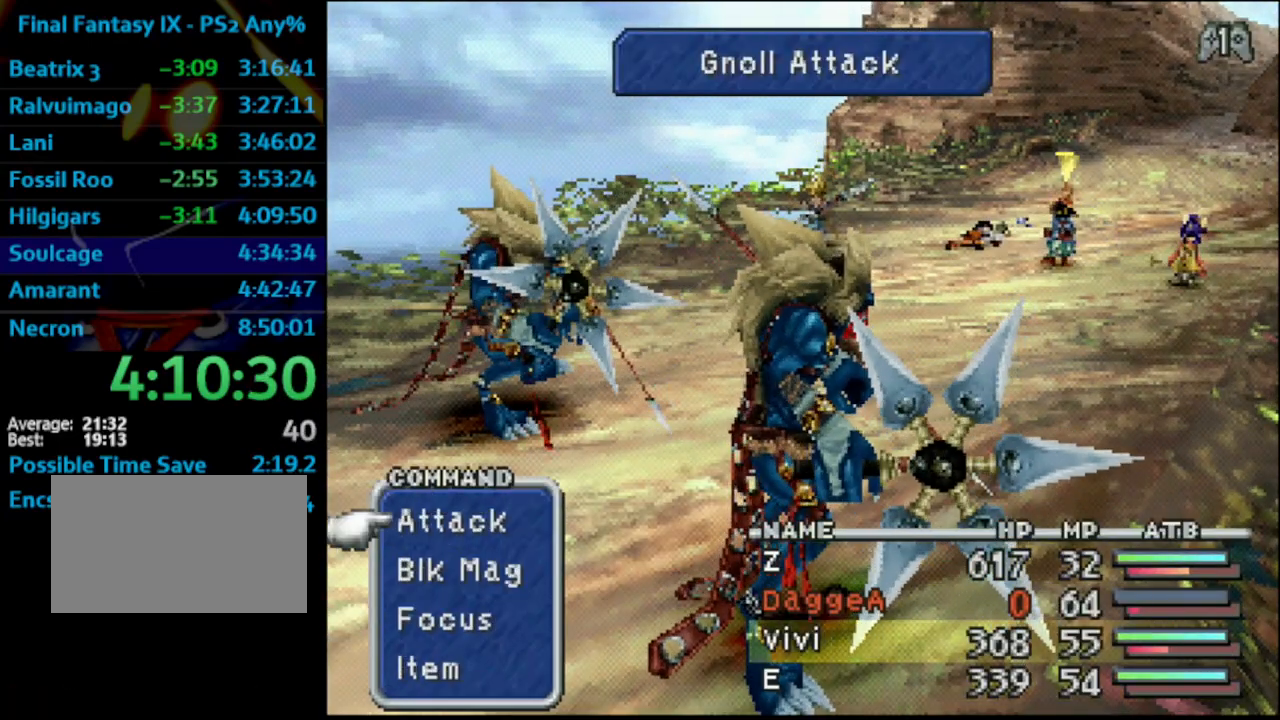
{"buttons": [], "left_stick": "center", "right_stick": "center", "events": []}
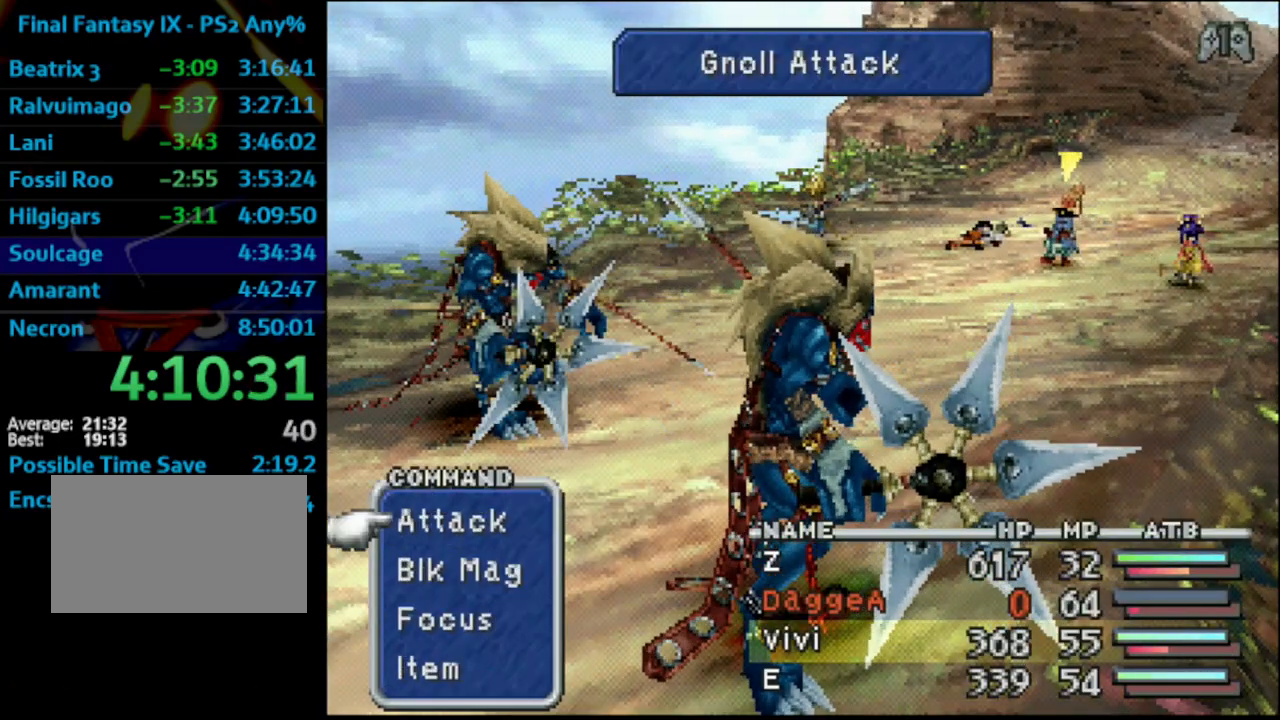
{"buttons": [], "left_stick": "center", "right_stick": "center", "events": []}
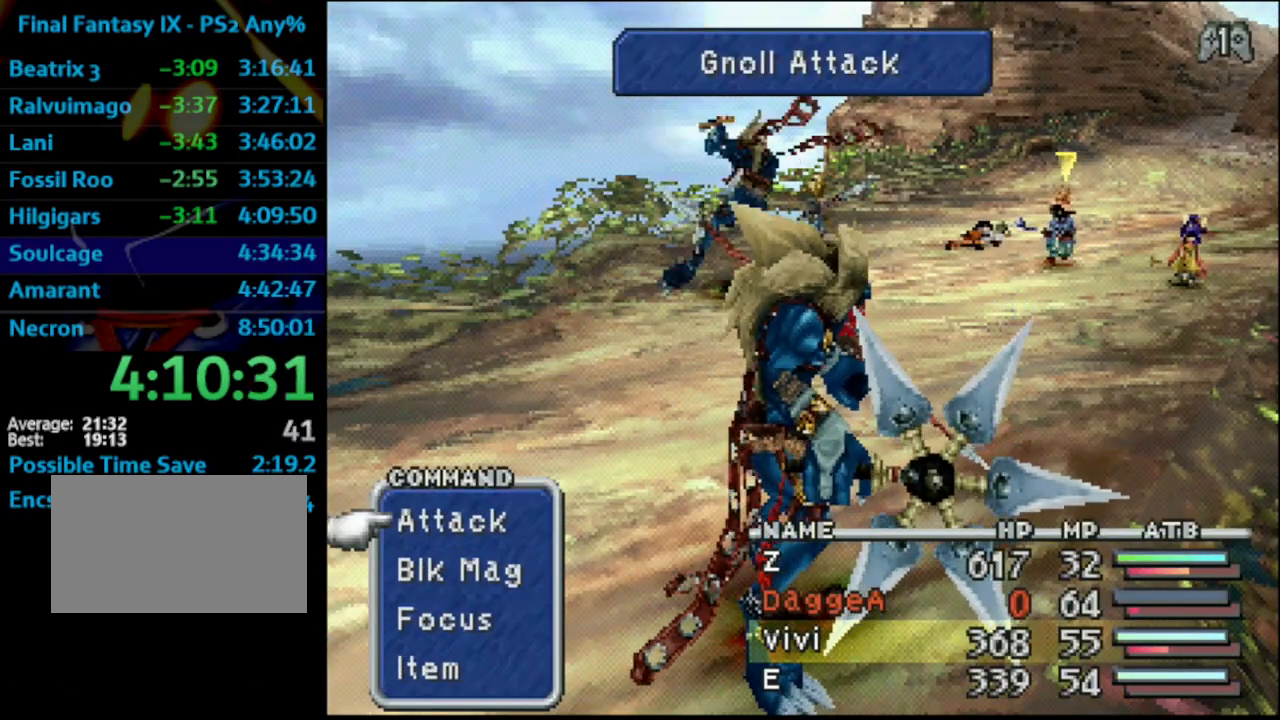
{"buttons": [], "left_stick": "center", "right_stick": "center", "events": []}
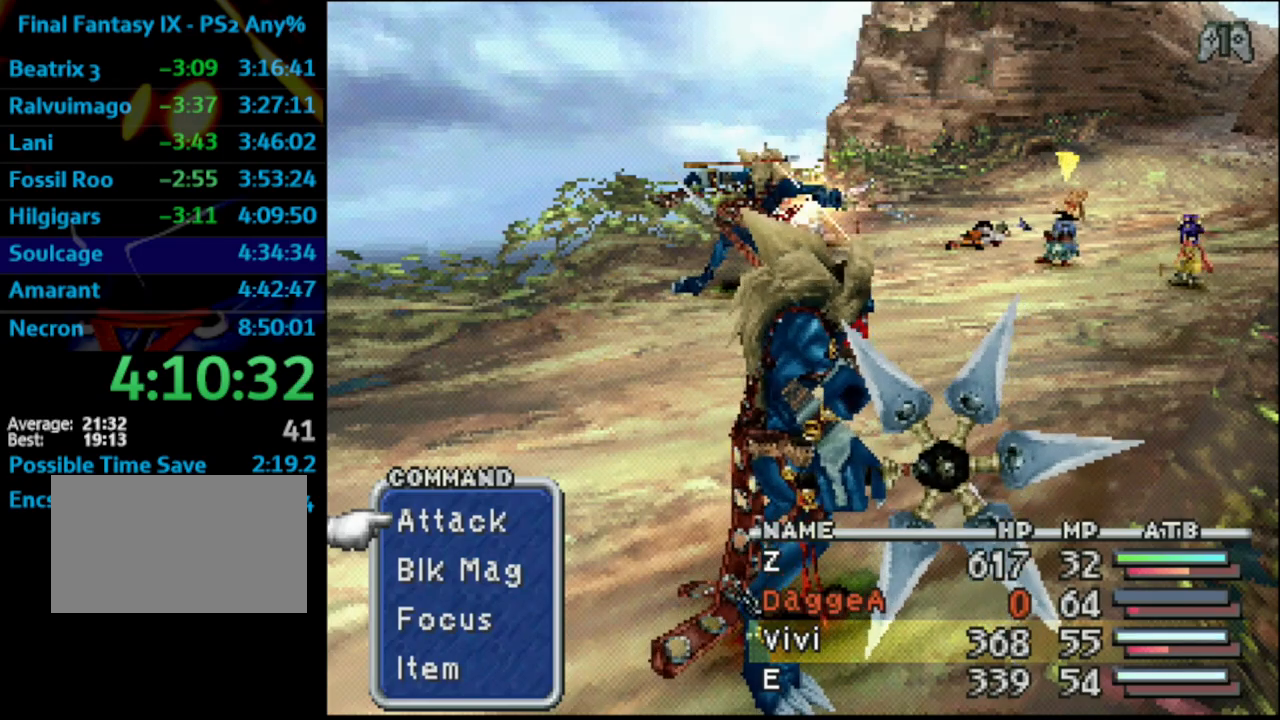
{"buttons": [], "left_stick": "center", "right_stick": "center", "events": []}
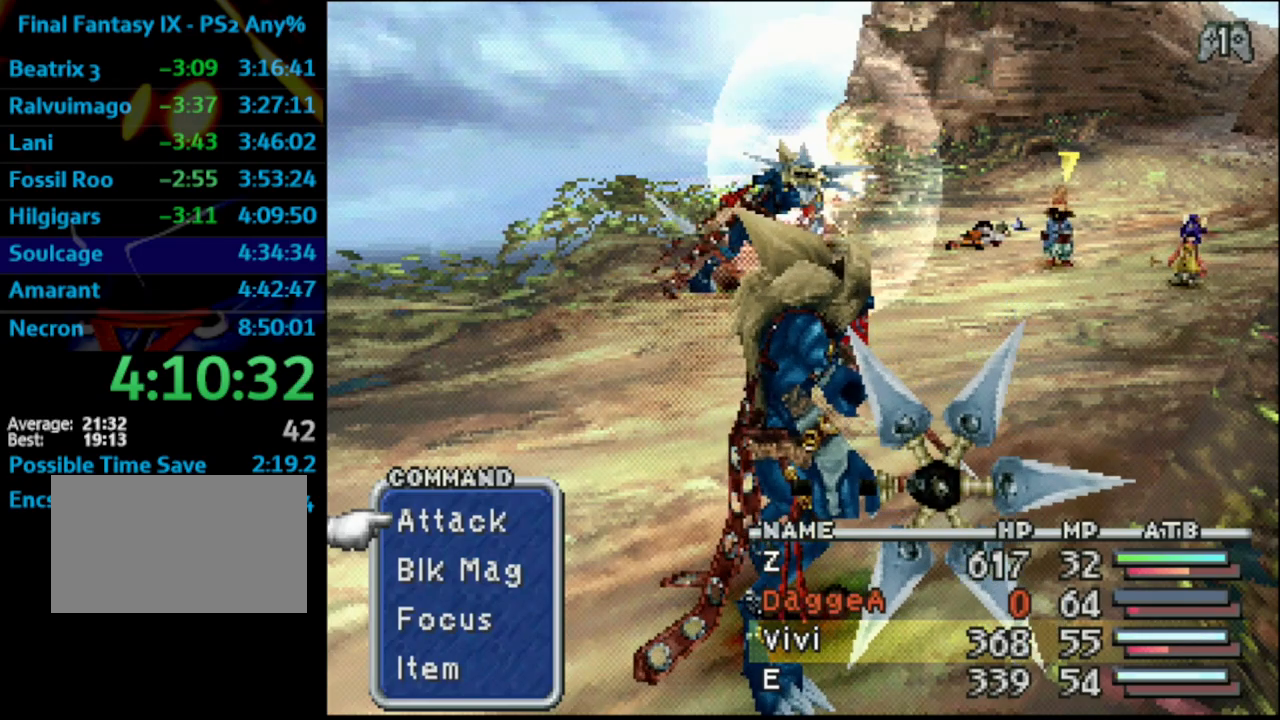
{"buttons": [], "left_stick": "center", "right_stick": "center", "events": []}
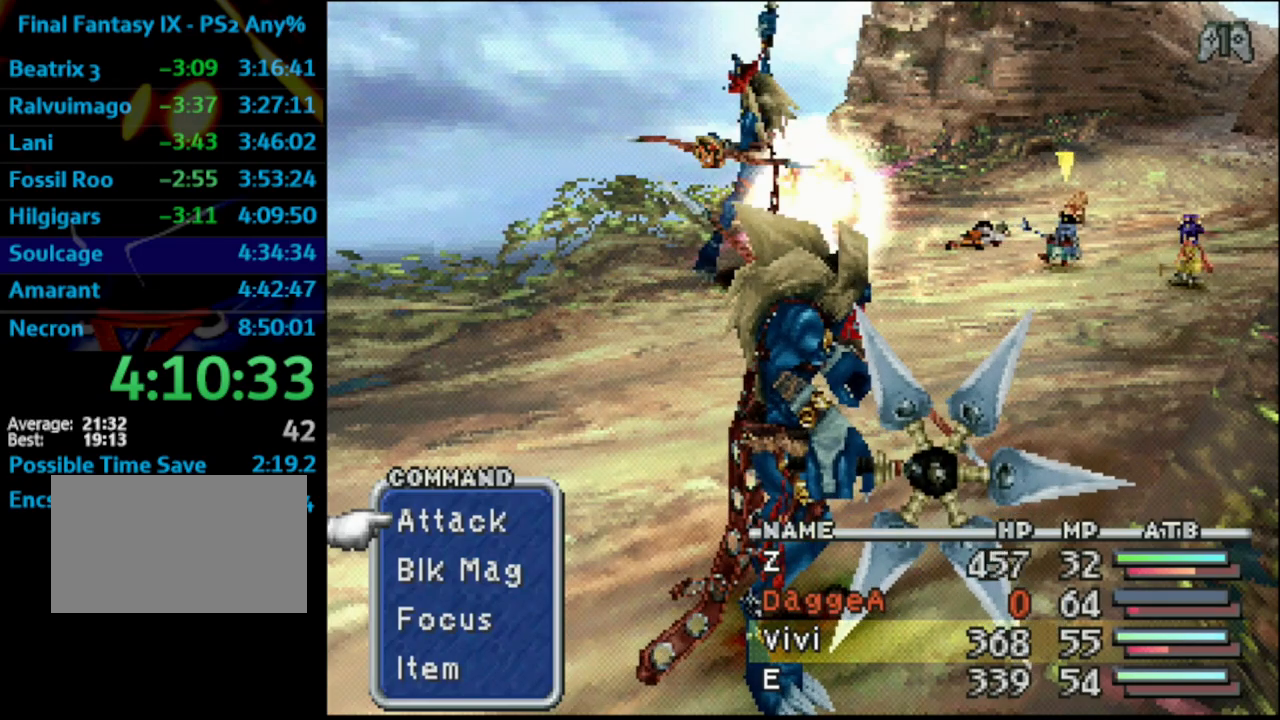
{"buttons": [], "left_stick": "center", "right_stick": "center", "events": []}
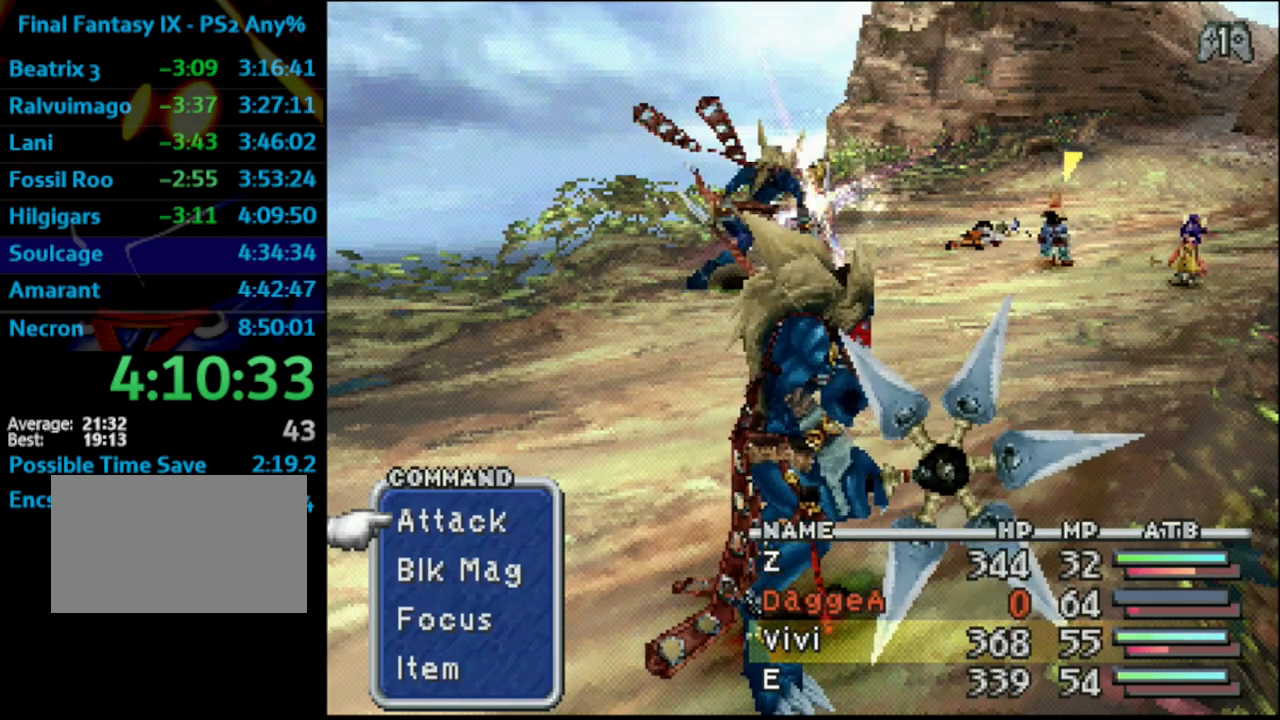
{"buttons": [], "left_stick": "center", "right_stick": "center", "events": []}
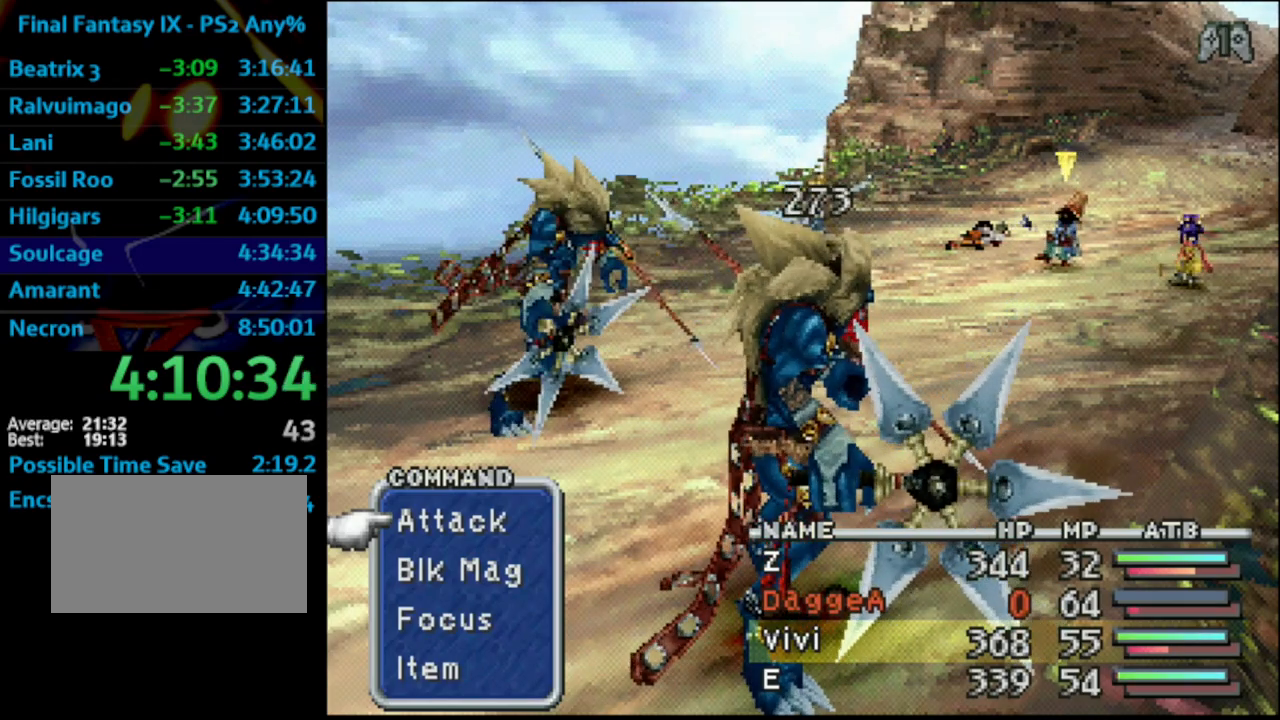
{"buttons": ["L1", "R1"], "left_stick": "center", "right_stick": "center", "events": [[283, "left_stick", "right"], [367, "R1", "down"], [367, "left_stick", "center"], [433, "L1", "down"]]}
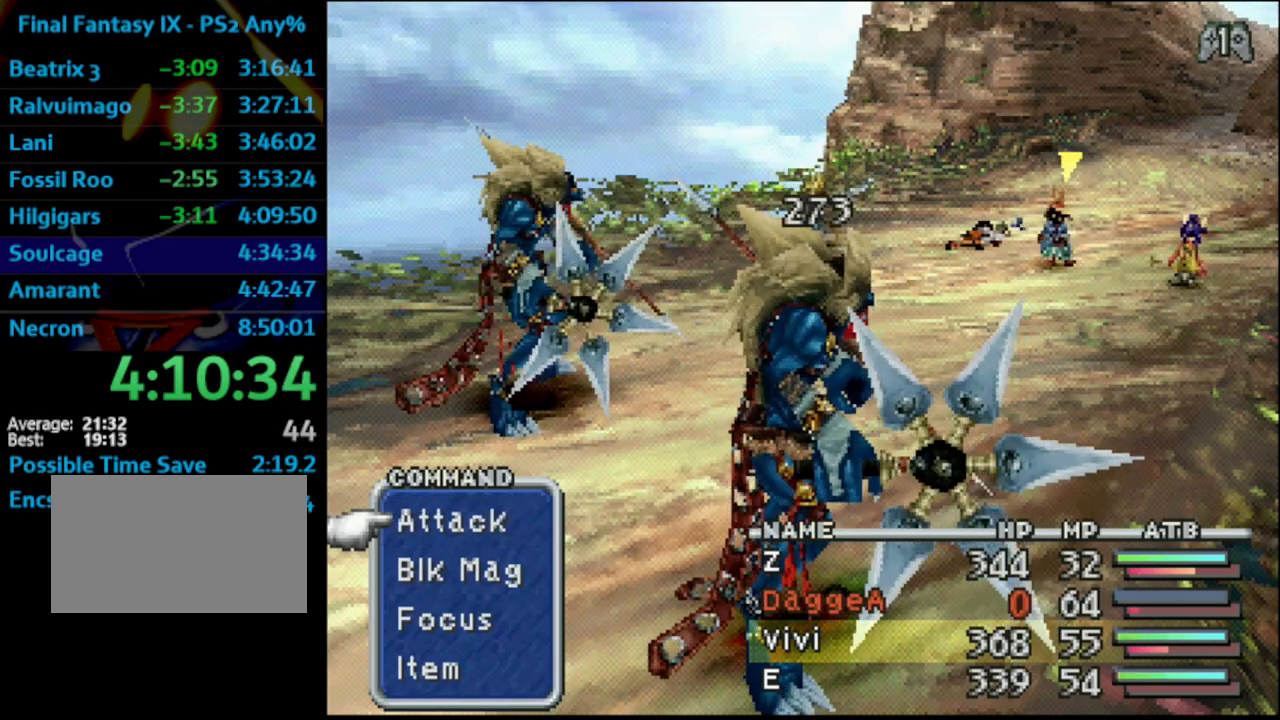
{"buttons": ["L1", "R1"], "left_stick": "center", "right_stick": "center", "events": []}
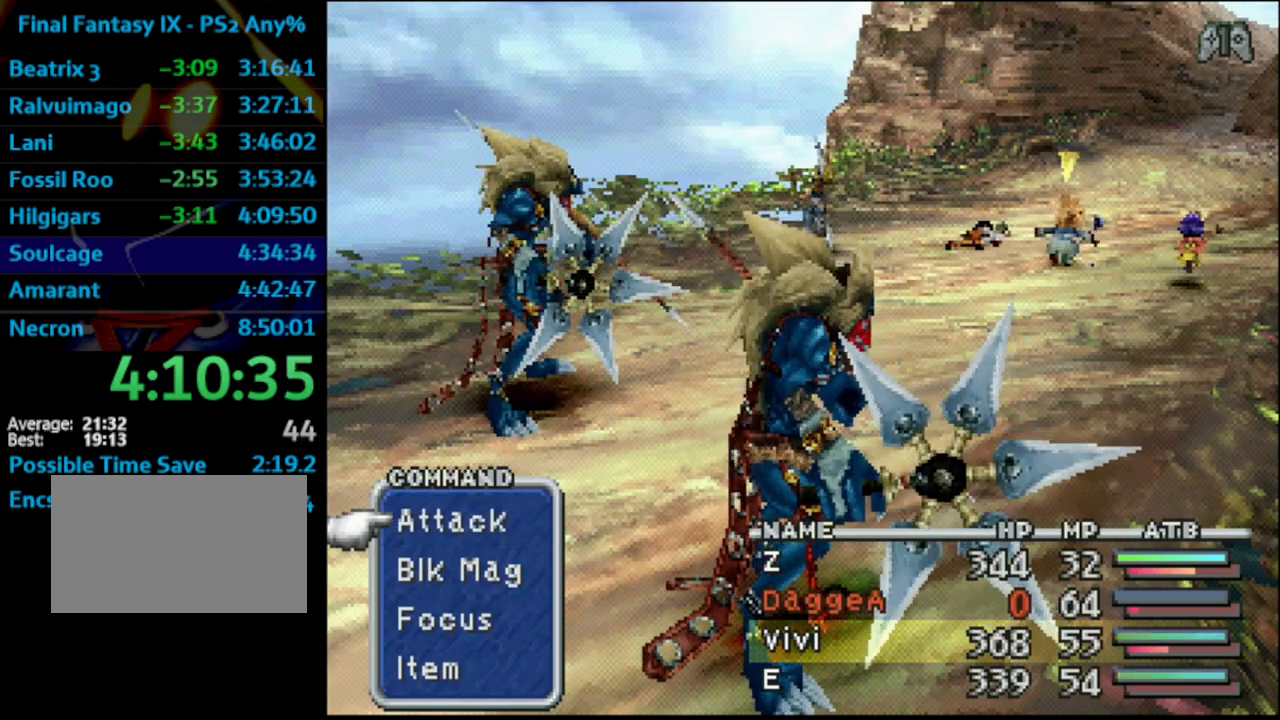
{"buttons": ["L1", "R1"], "left_stick": "center", "right_stick": "center", "events": []}
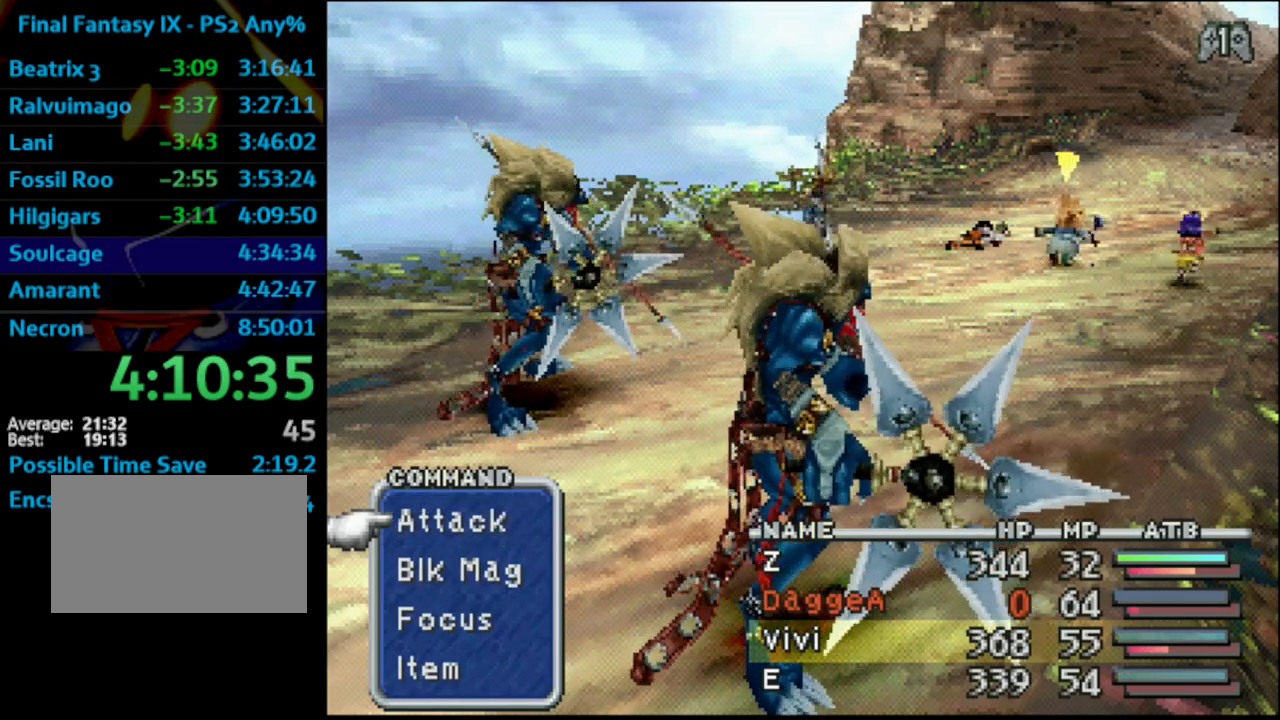
{"buttons": ["L1", "R1"], "left_stick": "center", "right_stick": "center", "events": []}
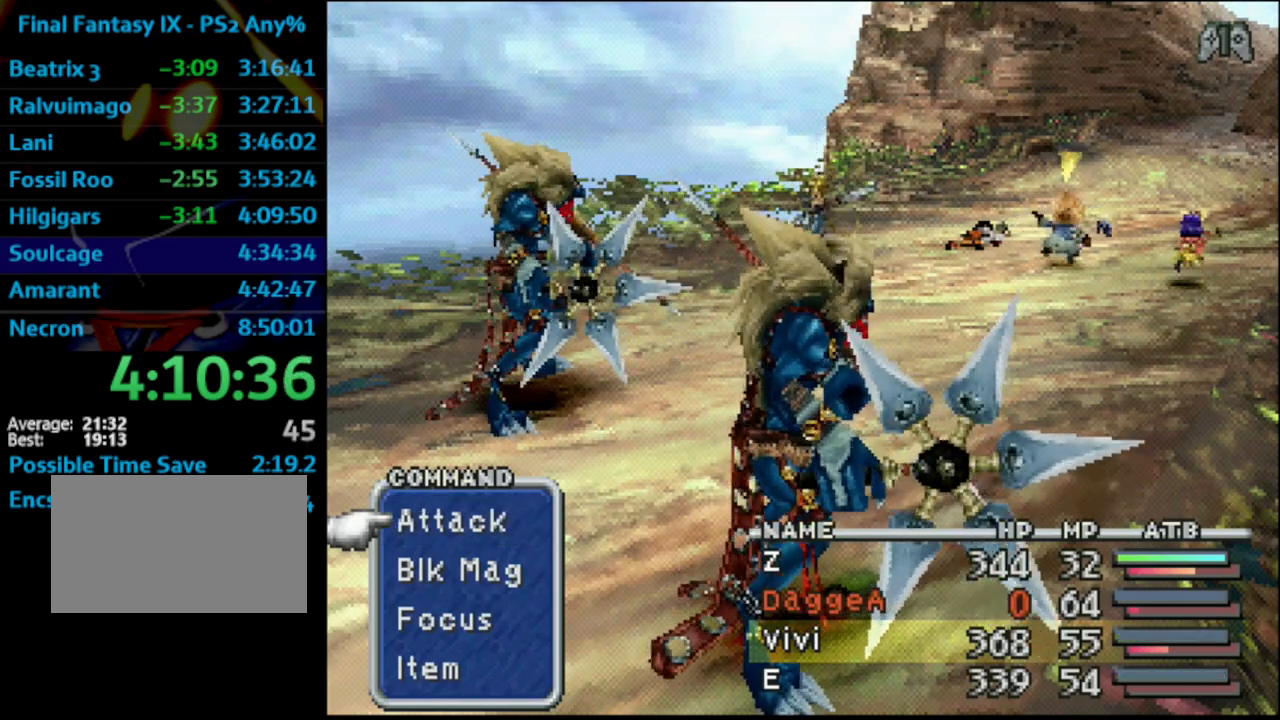
{"buttons": [], "left_stick": "center", "right_stick": "center", "events": [[217, "L1", "up"], [217, "R1", "up"]]}